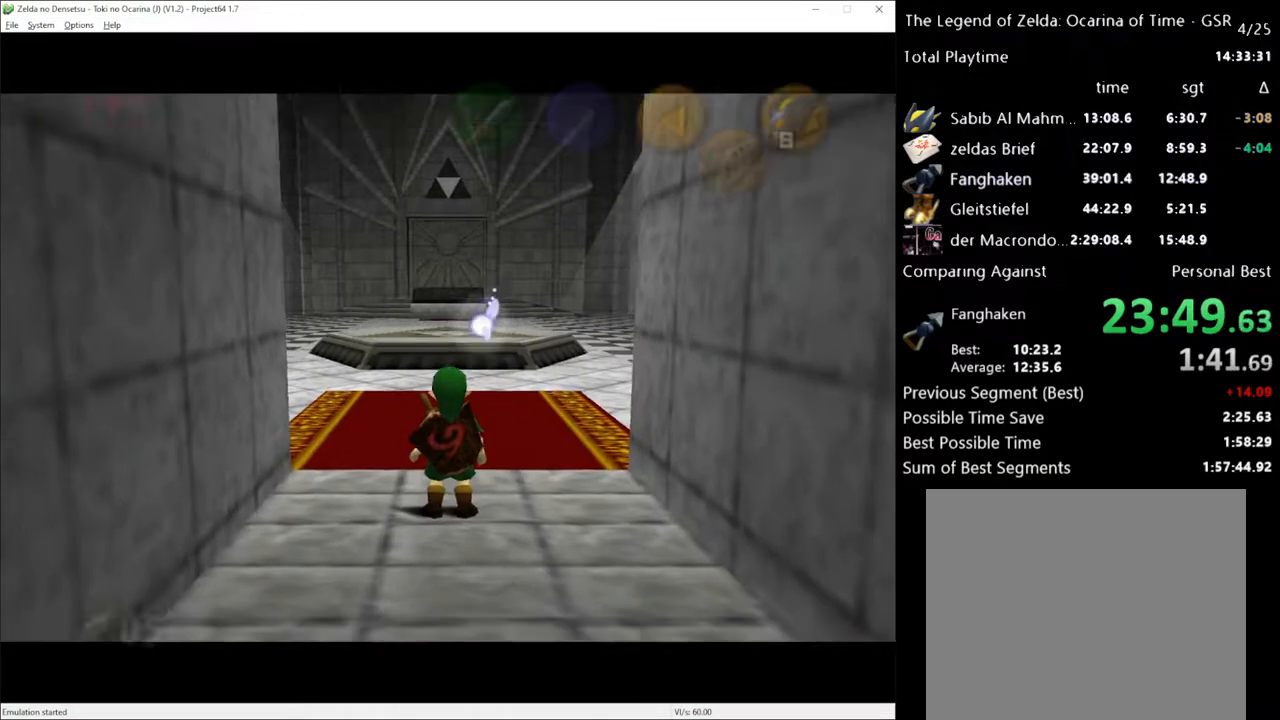
Gameplay with a controller (Xbox layout); each line is a JSON object with the inputs held at the frame after it. "events" lists button and stick changes between this image and that frame as [ms after this image, input, new state], when the widget could be followed in between. Not read: L3 R3.
{"buttons": [], "left_stick": "up", "right_stick": "center", "events": [[267, "left_stick", "up"]]}
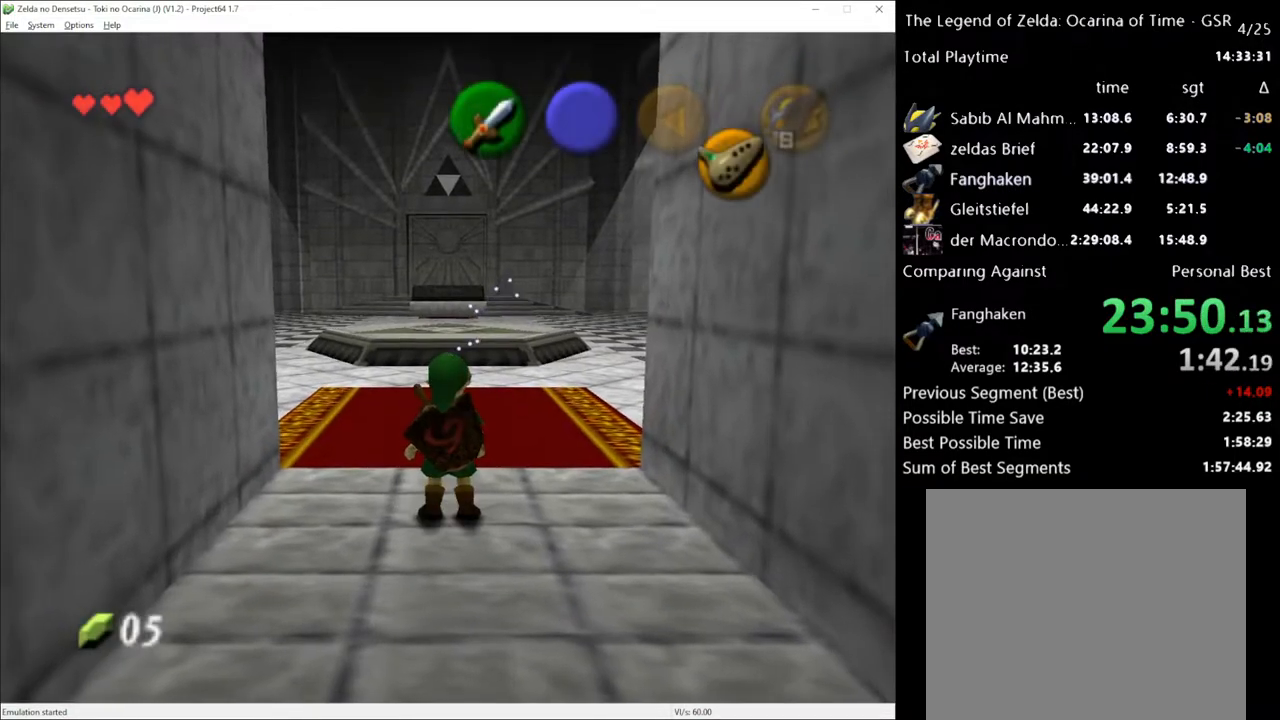
{"buttons": ["L1"], "left_stick": "center", "right_stick": "center", "events": [[217, "left_stick", "center"], [267, "left_stick", "down"], [400, "left_stick", "center"], [450, "L1", "down"]]}
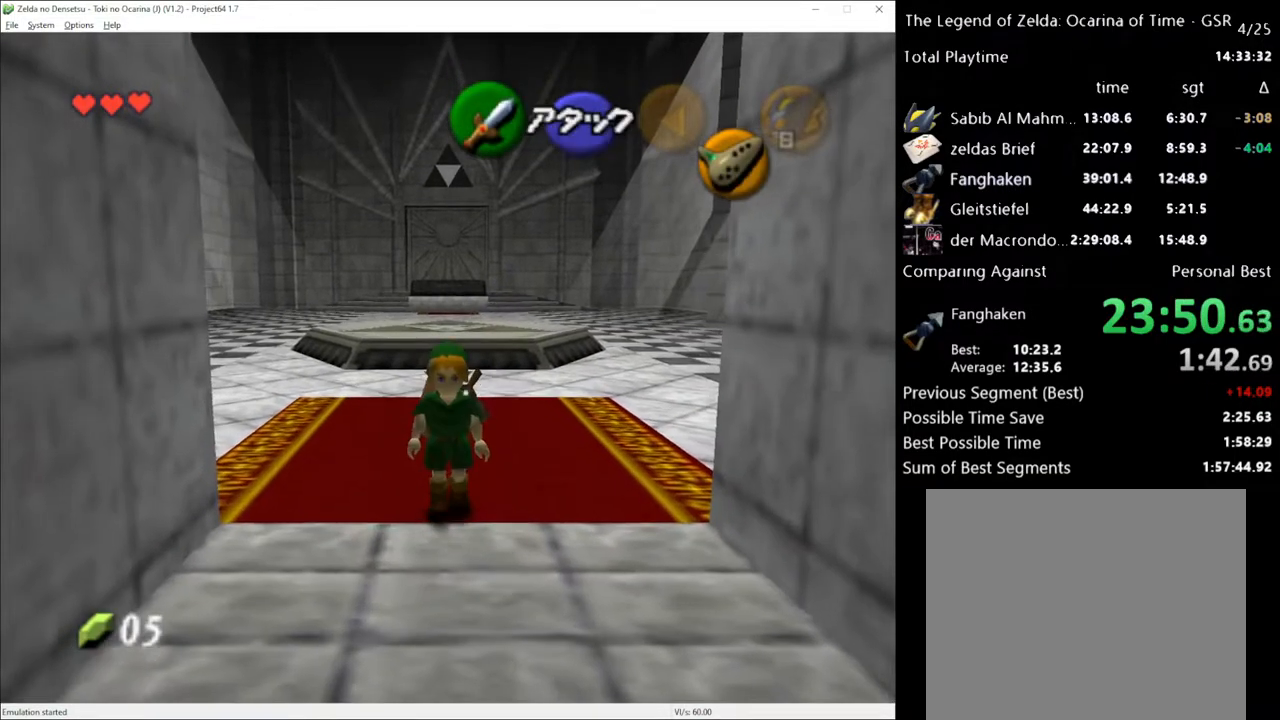
{"buttons": ["L1"], "left_stick": "down", "right_stick": "center", "events": [[100, "left_stick", "right"], [233, "left_stick", "center"], [417, "left_stick", "down"]]}
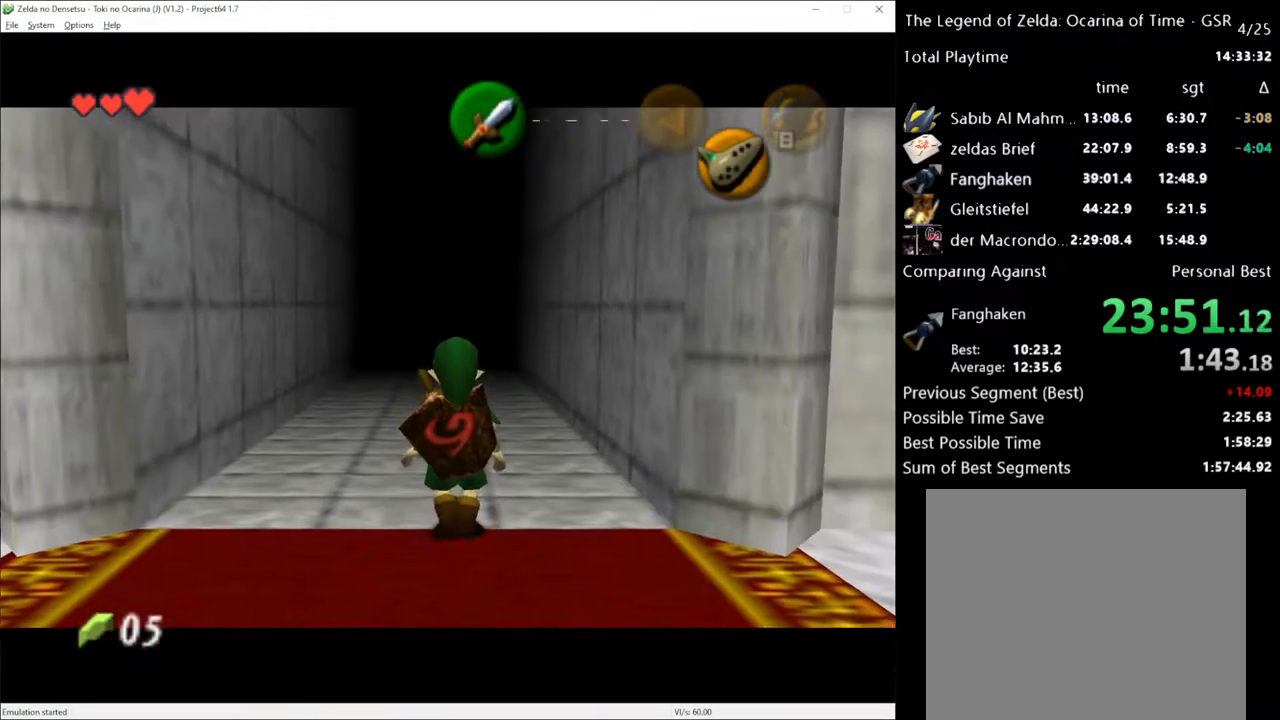
{"buttons": ["L1"], "left_stick": "down", "right_stick": "center", "events": [[300, "left_stick", "right"], [333, "A", "down"], [450, "A", "up"], [483, "left_stick", "down"]]}
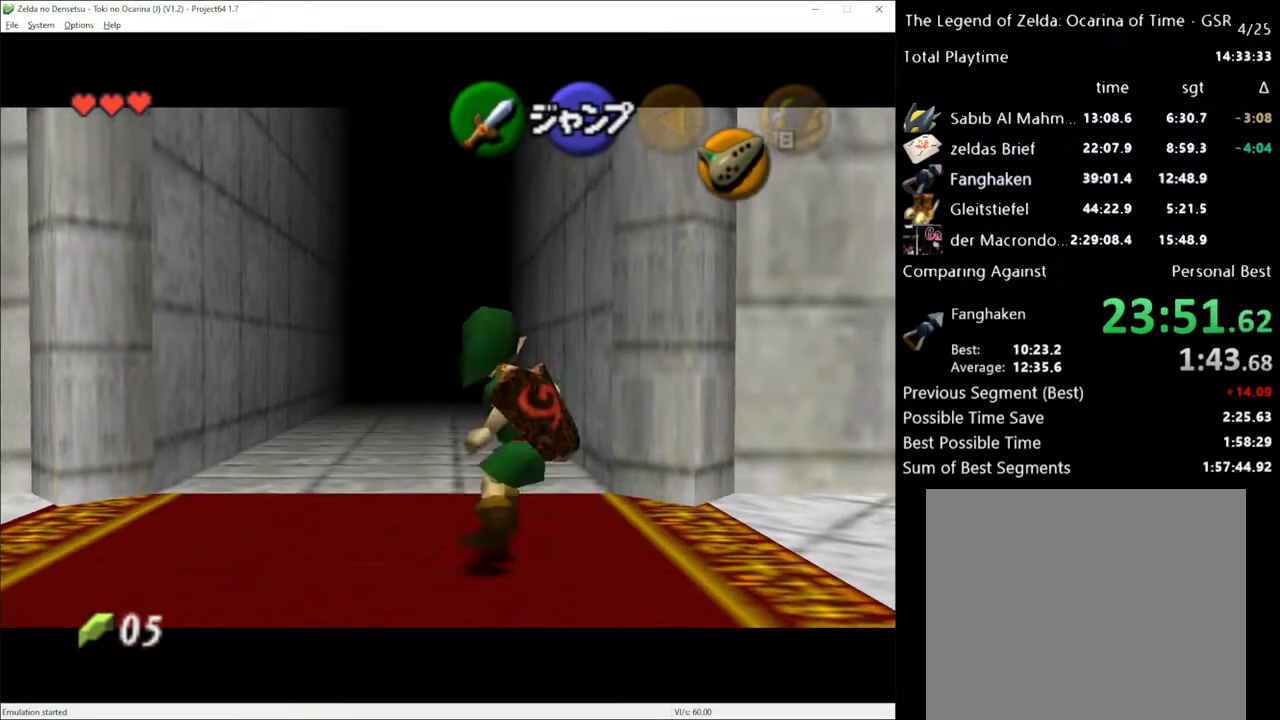
{"buttons": ["L1"], "left_stick": "down", "right_stick": "center", "events": []}
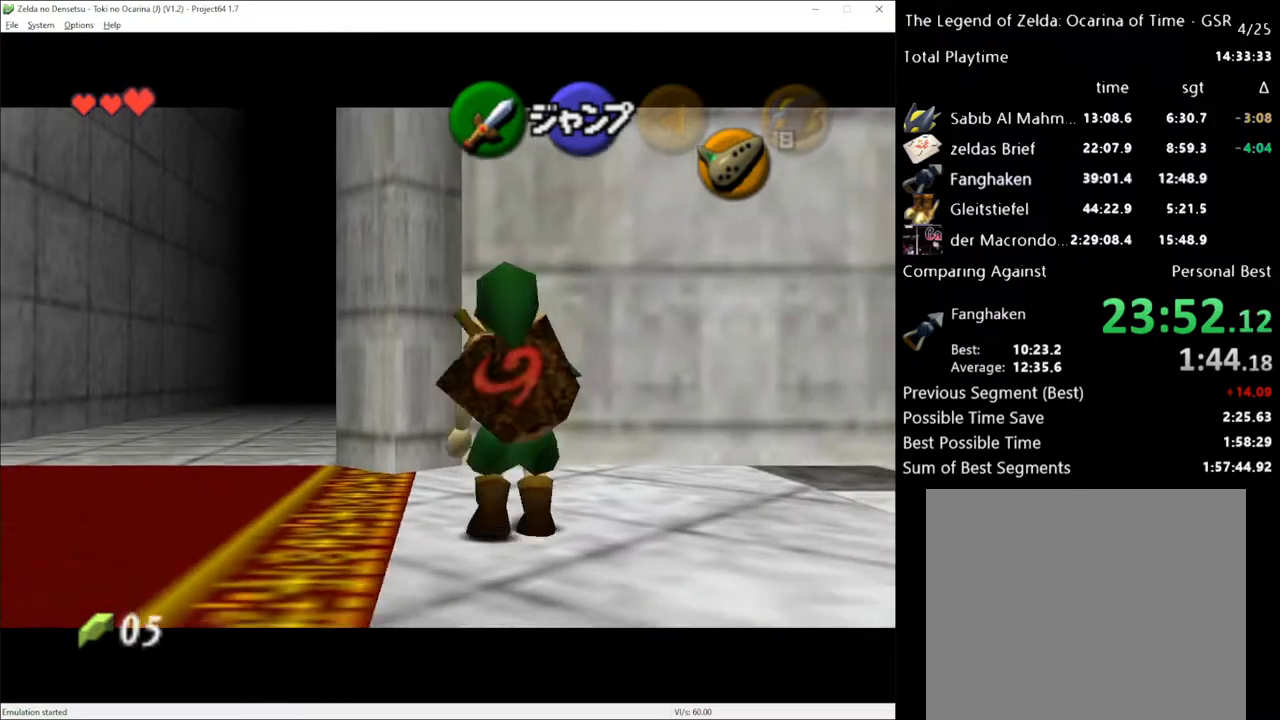
{"buttons": ["L1"], "left_stick": "down", "right_stick": "center", "events": []}
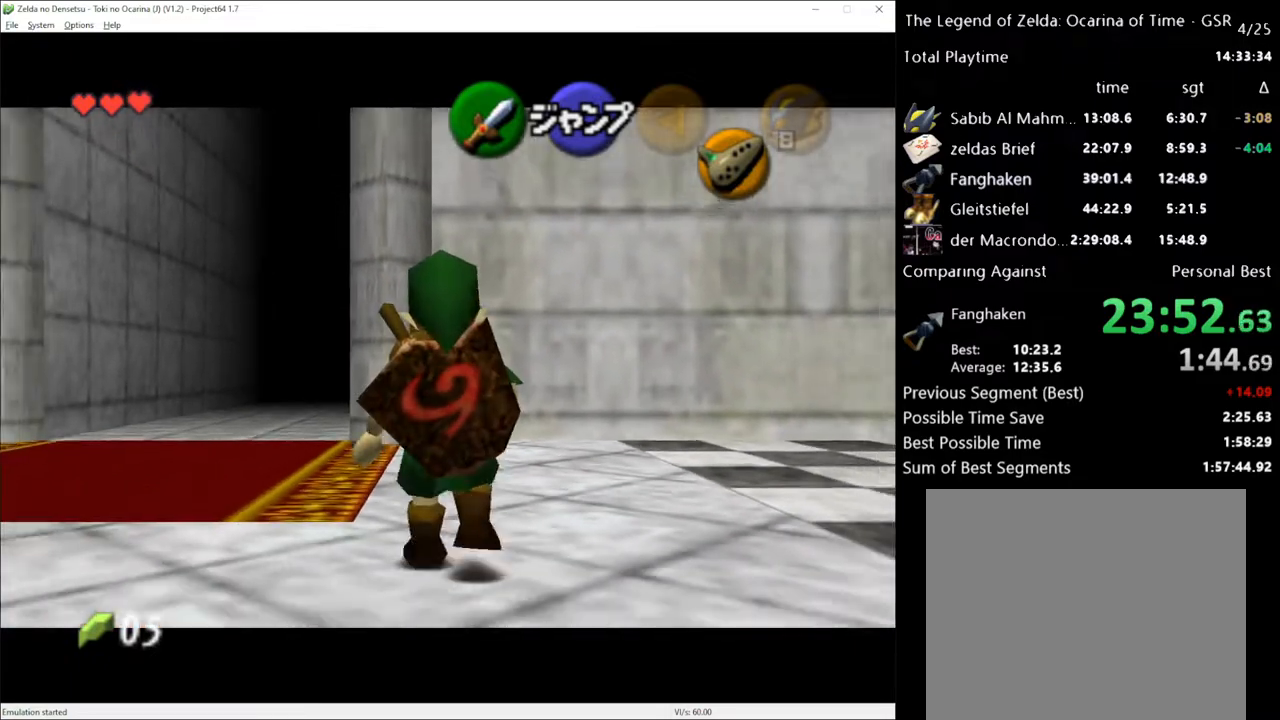
{"buttons": ["L1"], "left_stick": "down", "right_stick": "center", "events": []}
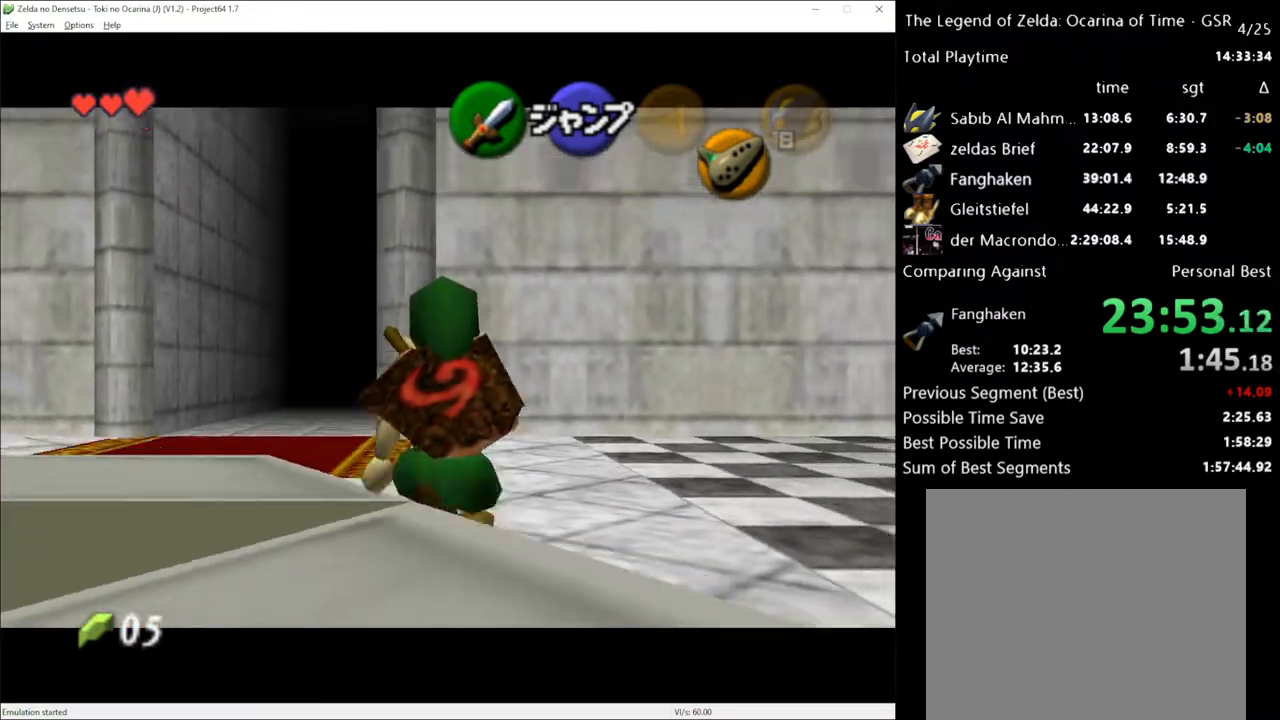
{"buttons": ["L1"], "left_stick": "down", "right_stick": "center", "events": []}
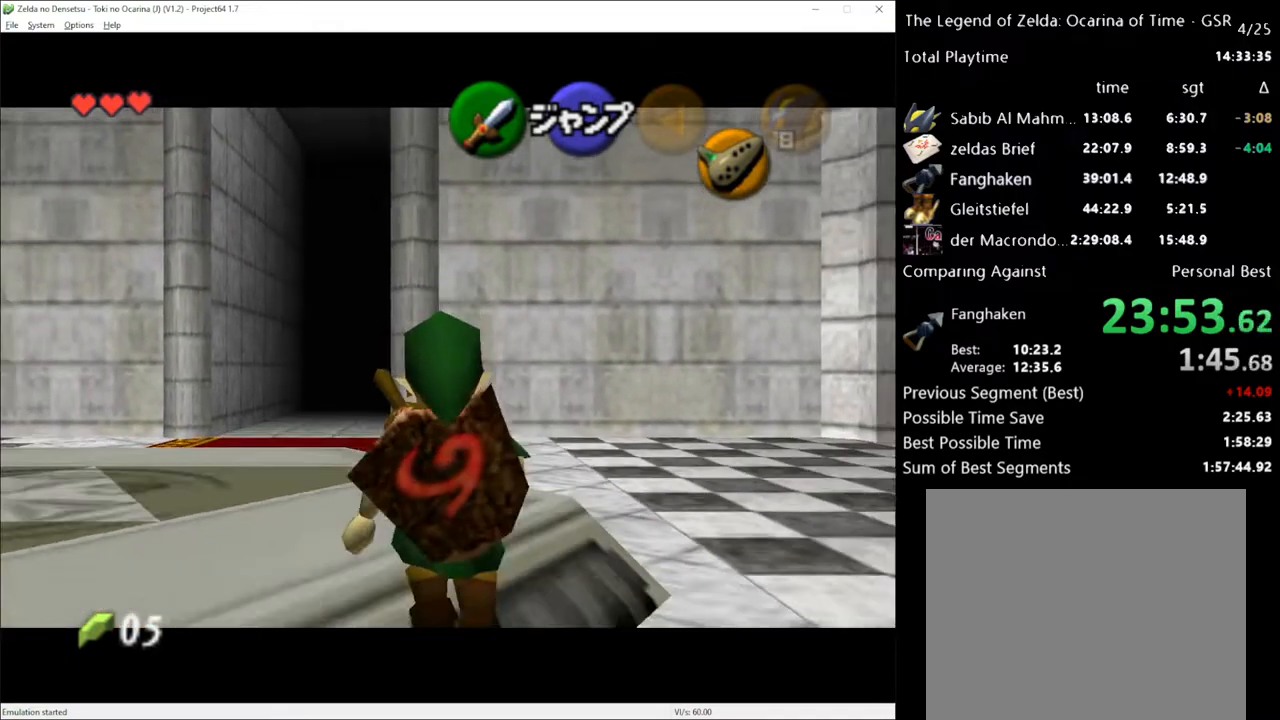
{"buttons": ["L1"], "left_stick": "down", "right_stick": "center", "events": []}
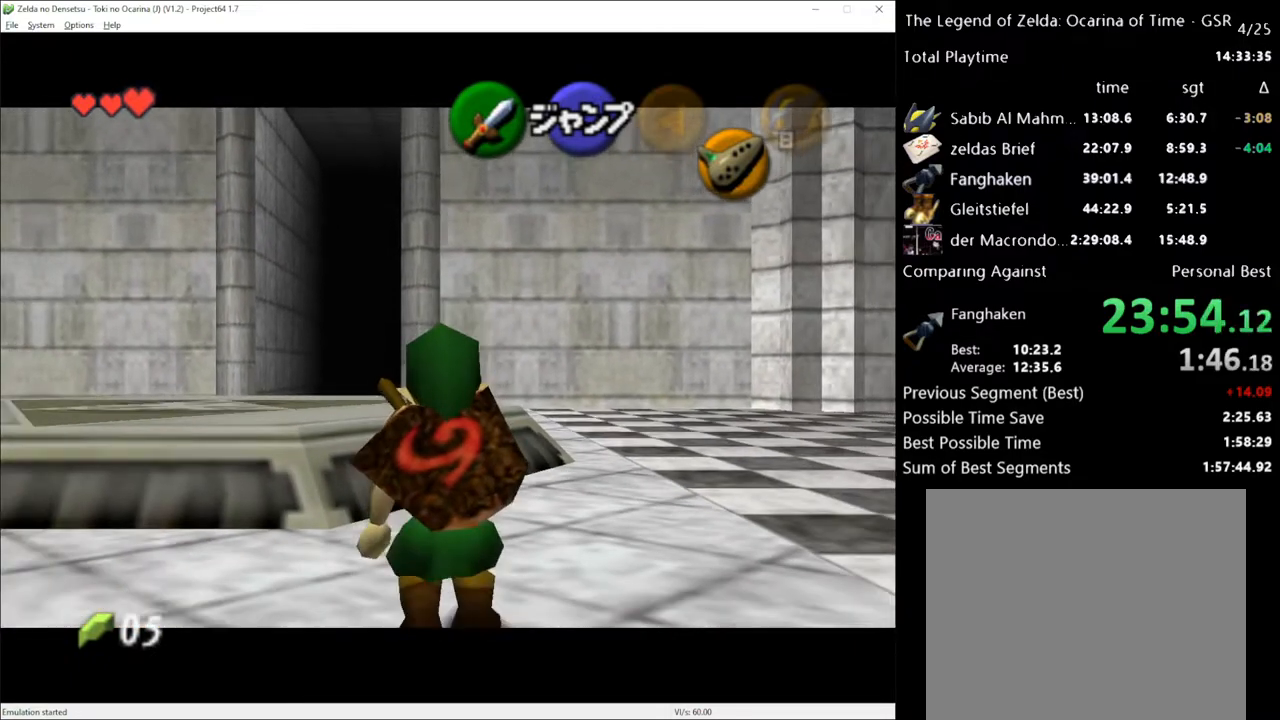
{"buttons": ["L1"], "left_stick": "down", "right_stick": "center", "events": []}
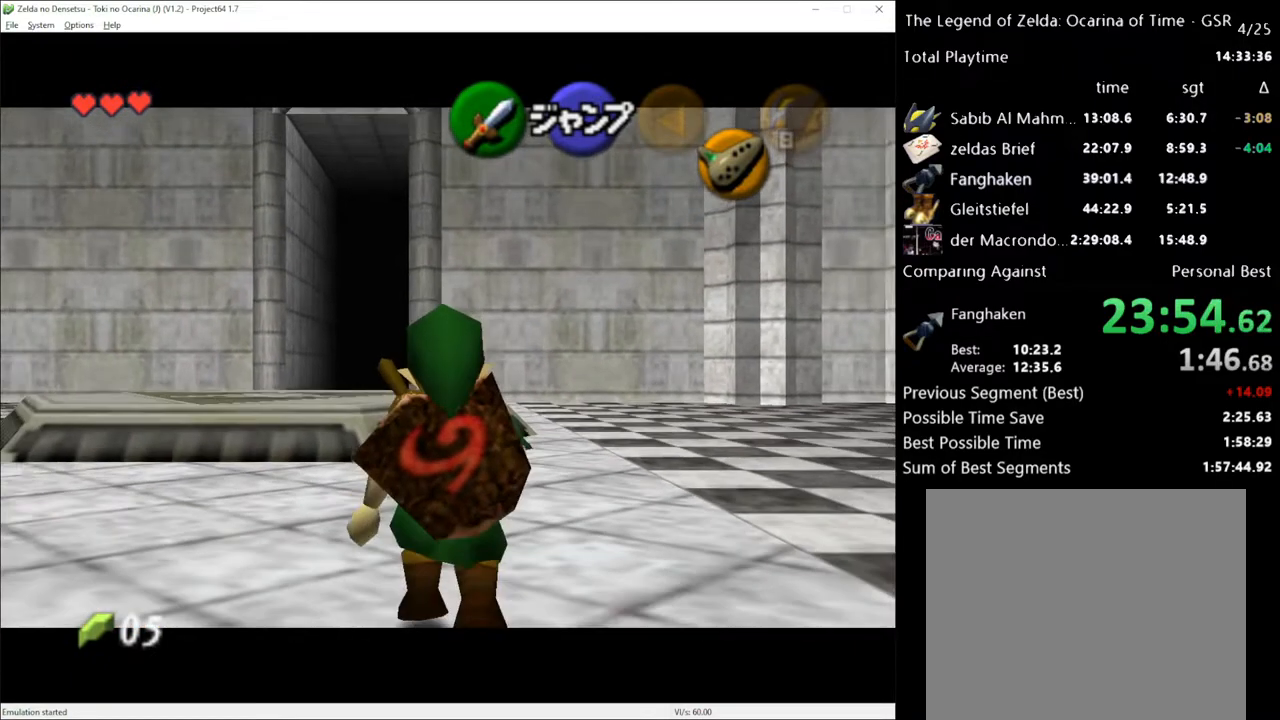
{"buttons": ["L1"], "left_stick": "down", "right_stick": "center", "events": []}
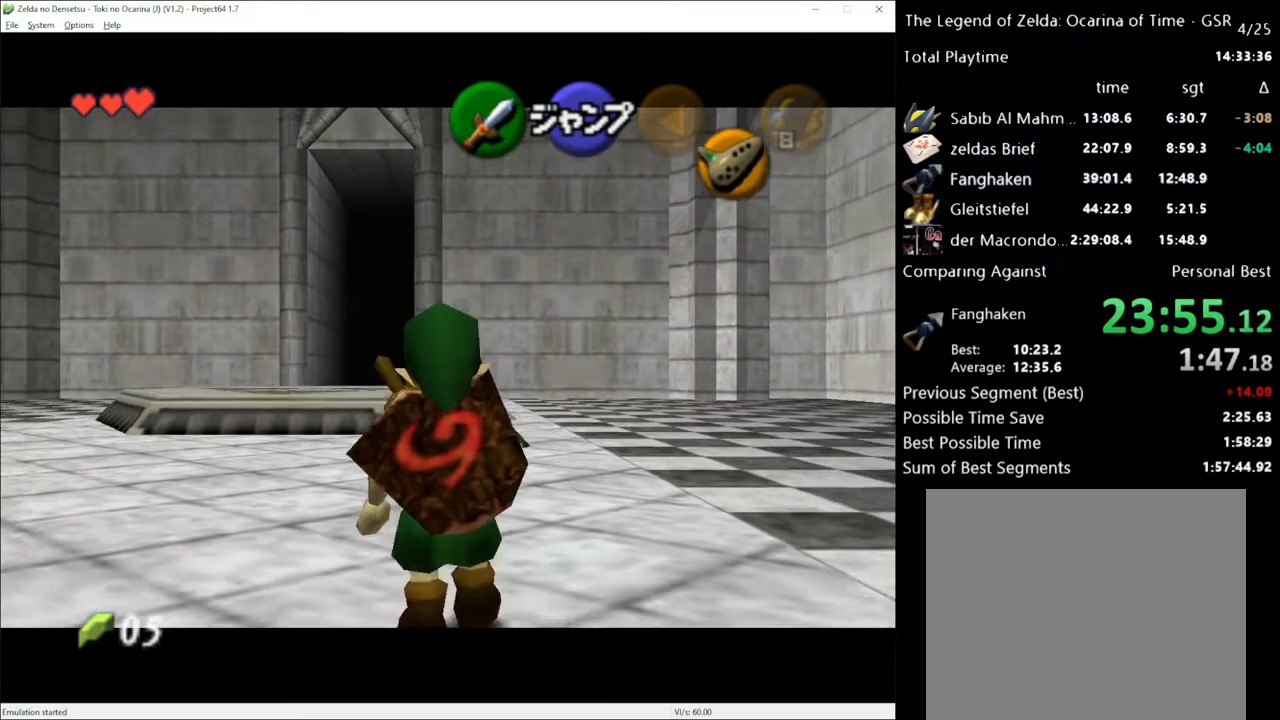
{"buttons": ["L1"], "left_stick": "down", "right_stick": "center", "events": []}
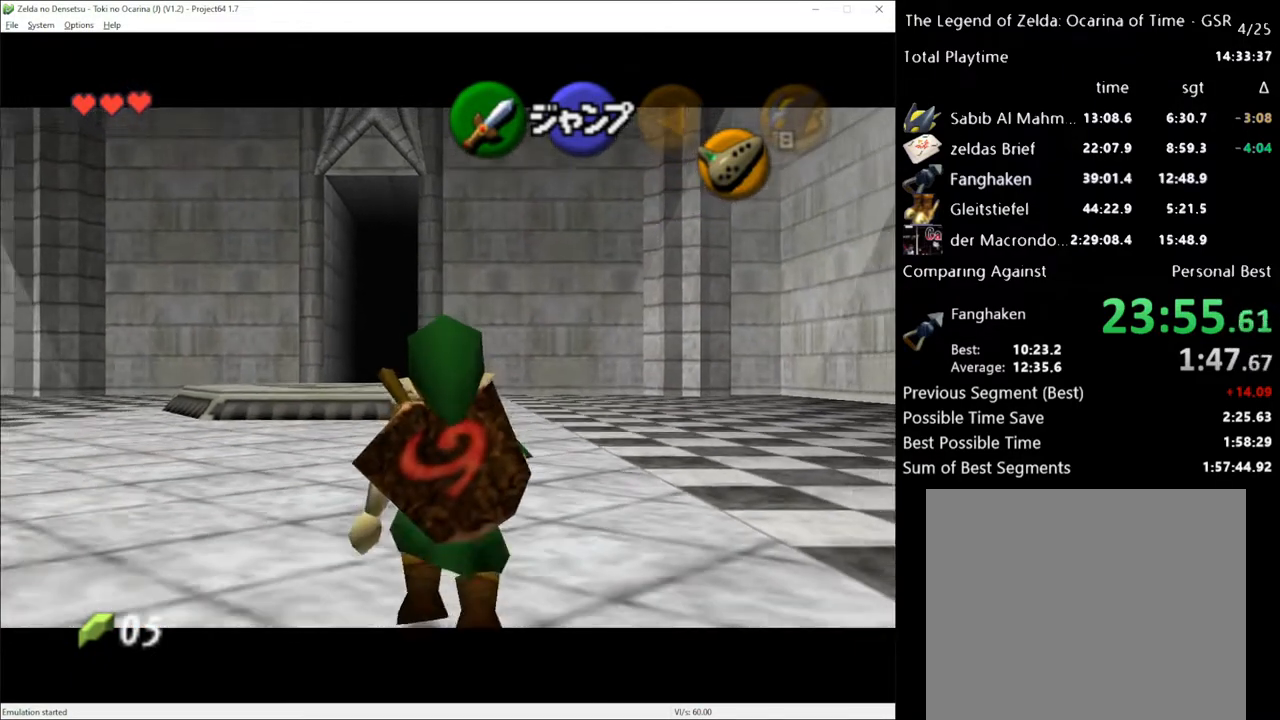
{"buttons": ["L1"], "left_stick": "down", "right_stick": "center", "events": []}
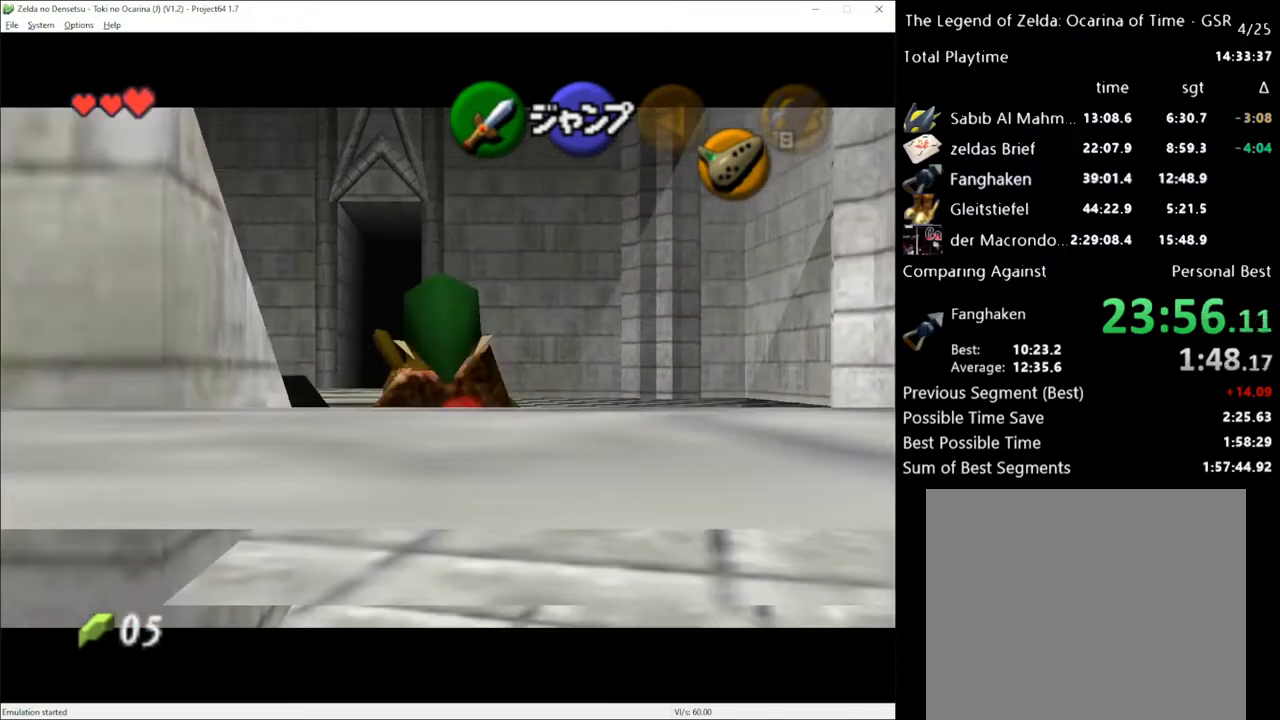
{"buttons": ["L1"], "left_stick": "left", "right_stick": "center", "events": [[200, "left_stick", "left"], [233, "A", "down"], [367, "A", "up"]]}
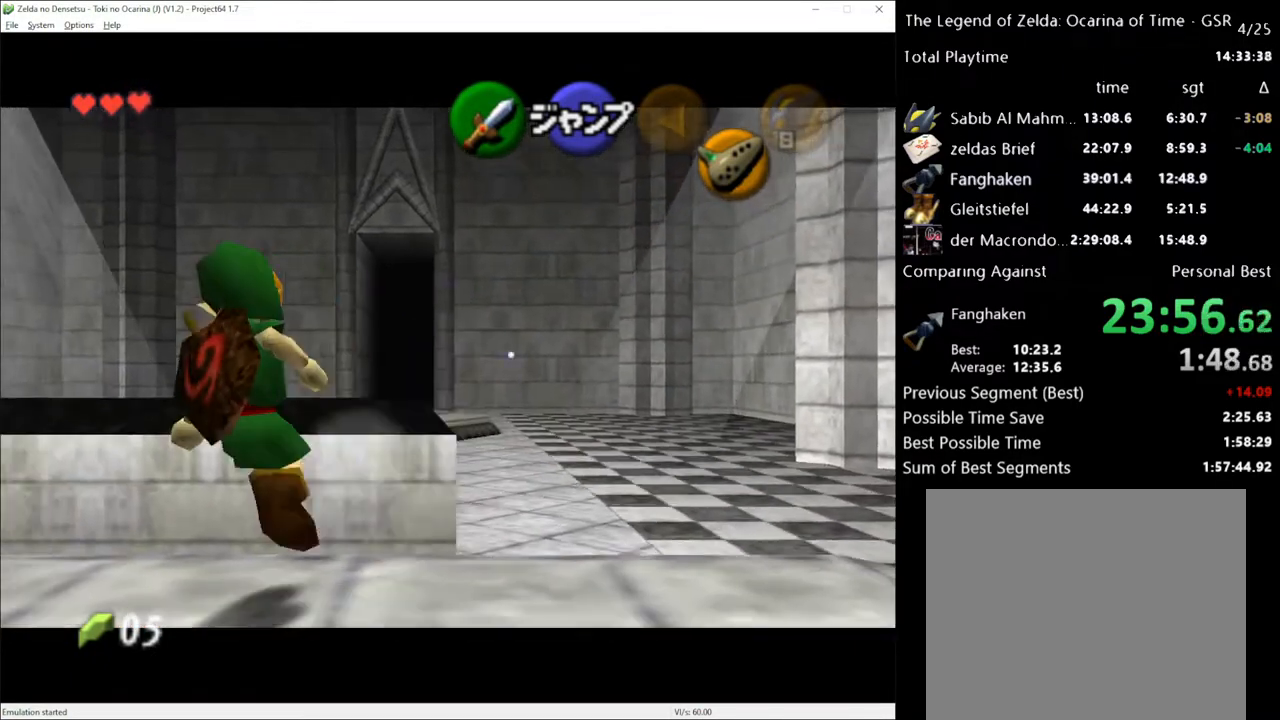
{"buttons": [], "left_stick": "up", "right_stick": "center", "events": [[17, "left_stick", "down-left"], [83, "L1", "up"], [133, "left_stick", "down"], [267, "L1", "down"], [300, "left_stick", "center"], [367, "L1", "up"], [450, "left_stick", "up"]]}
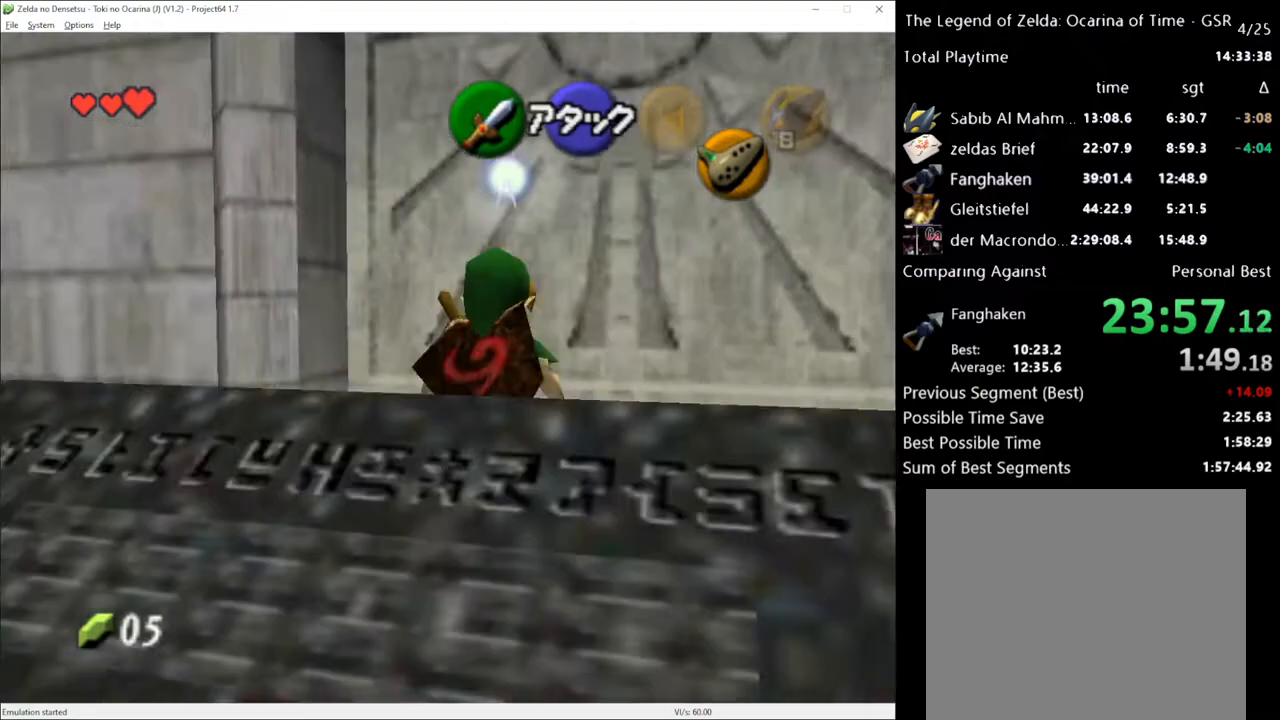
{"buttons": [], "left_stick": "up", "right_stick": "center", "events": []}